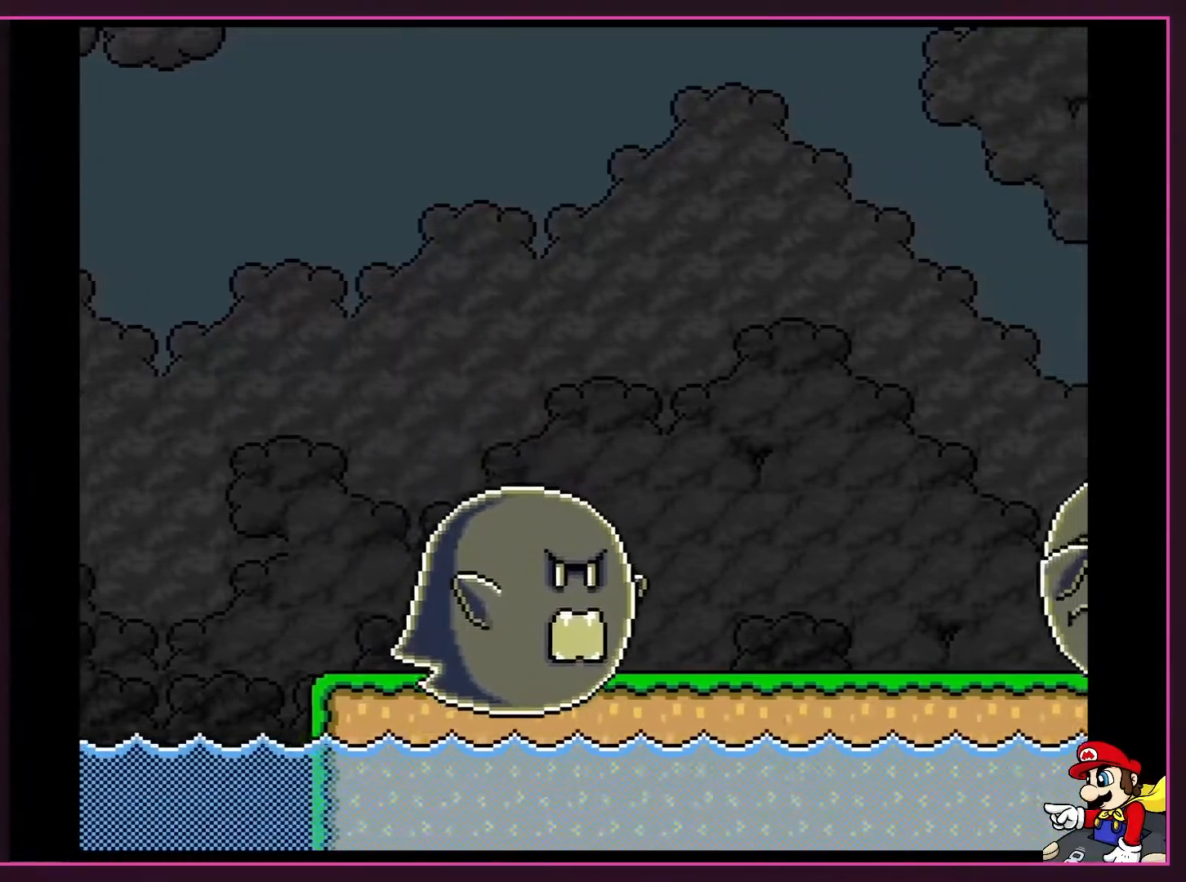
Gameplay with a controller (Nintendo layout); each line is a JSON object with the inputs held at the frame after it. "events" lists button and stick changes between this image and that frame as [ms after this image, input, new state], when the widget could be followed in between. Not read: L3 R3.
{"buttons": ["B", "Y", "DPAD_LEFT"], "events": [[150, "B", "up"], [217, "B", "down"], [233, "DPAD_DOWN", "down"], [267, "DPAD_DOWN", "up"], [267, "DPAD_LEFT", "down"], [267, "DPAD_RIGHT", "up"], [367, "B", "up"], [433, "B", "down"]]}
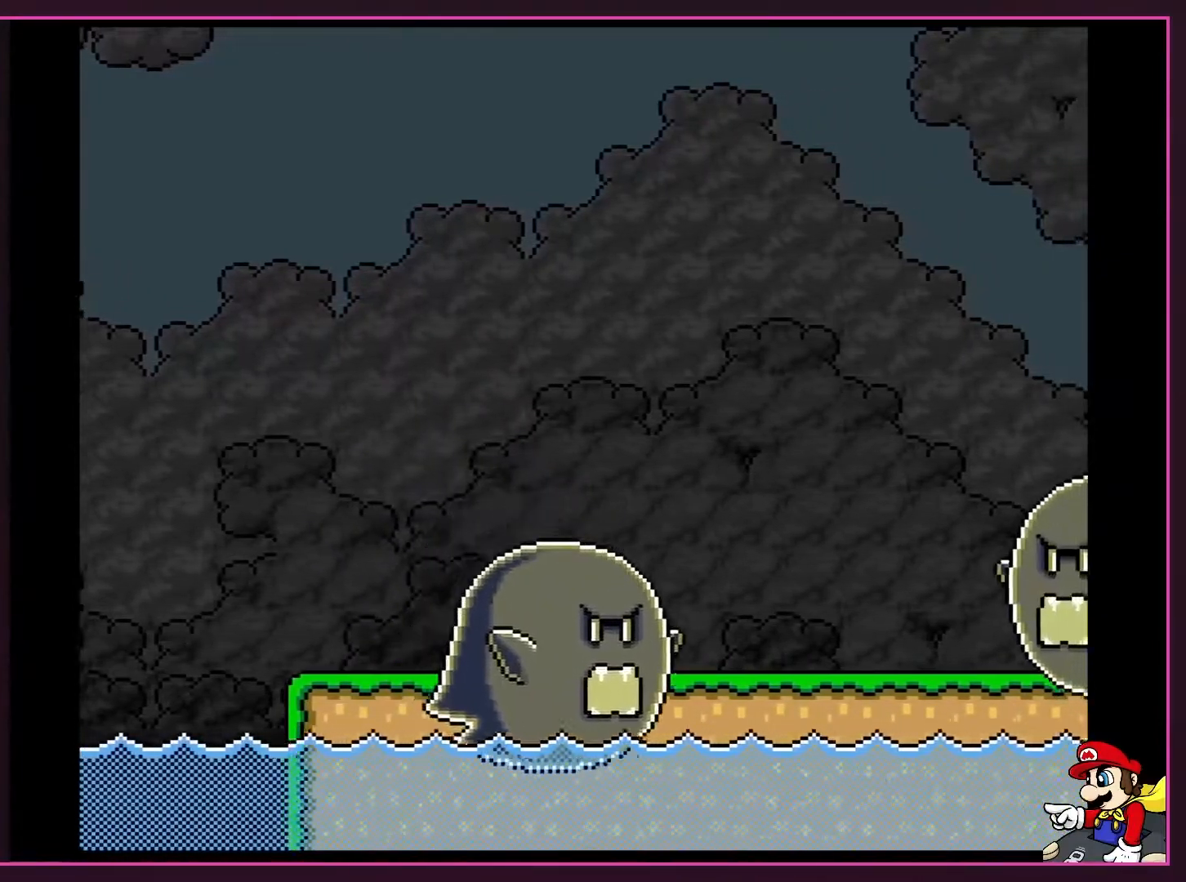
{"buttons": ["Y", "DPAD_RIGHT"], "events": [[117, "B", "up"], [167, "B", "down"], [317, "B", "up"], [333, "B", "down"], [400, "DPAD_DOWN", "down"], [400, "DPAD_LEFT", "up"], [417, "DPAD_DOWN", "up"], [417, "DPAD_RIGHT", "down"], [450, "B", "up"]]}
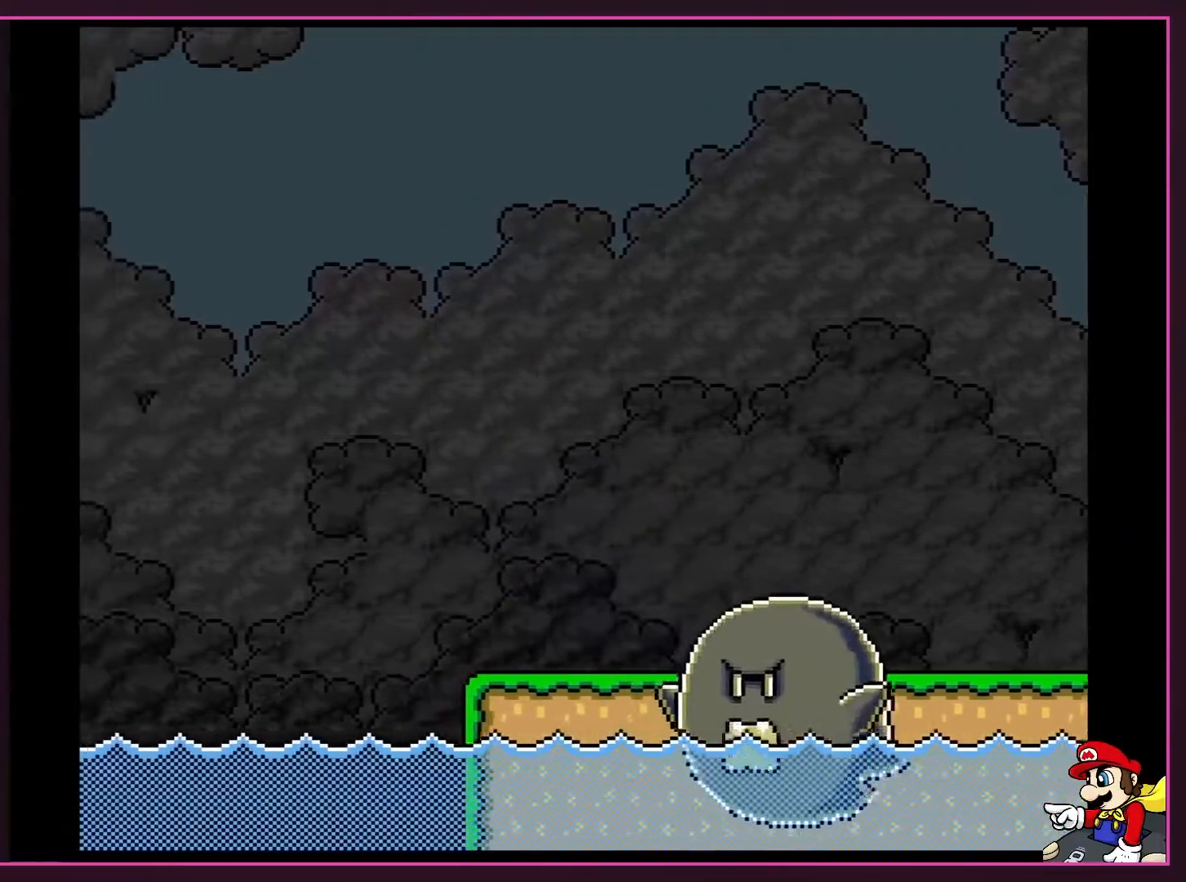
{"buttons": ["B", "Y", "DPAD_RIGHT"], "events": [[83, "B", "down"], [217, "B", "up"], [267, "B", "down"], [400, "B", "up"], [467, "B", "down"]]}
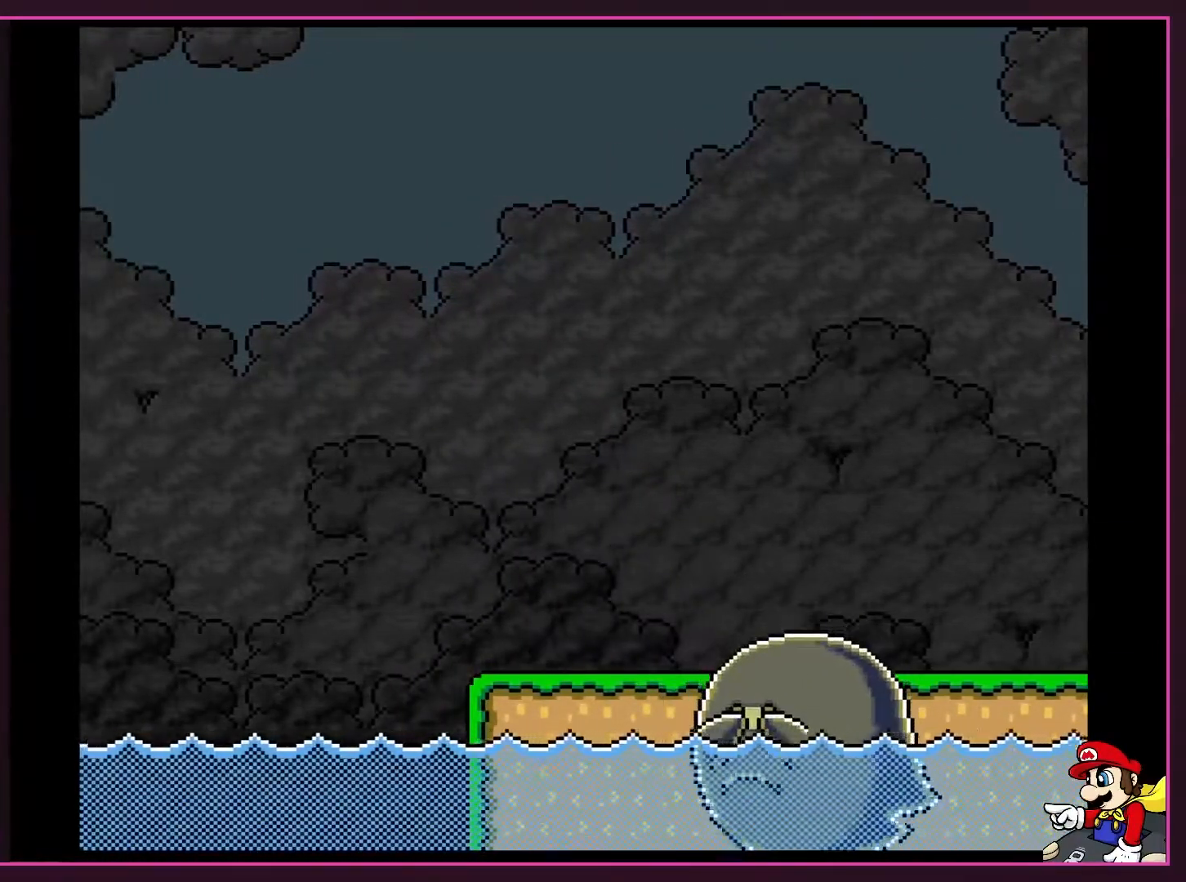
{"buttons": ["B", "Y", "DPAD_DOWN", "DPAD_RIGHT"], "events": [[117, "B", "up"], [200, "B", "down"], [333, "B", "up"], [367, "DPAD_DOWN", "down"], [400, "B", "down"]]}
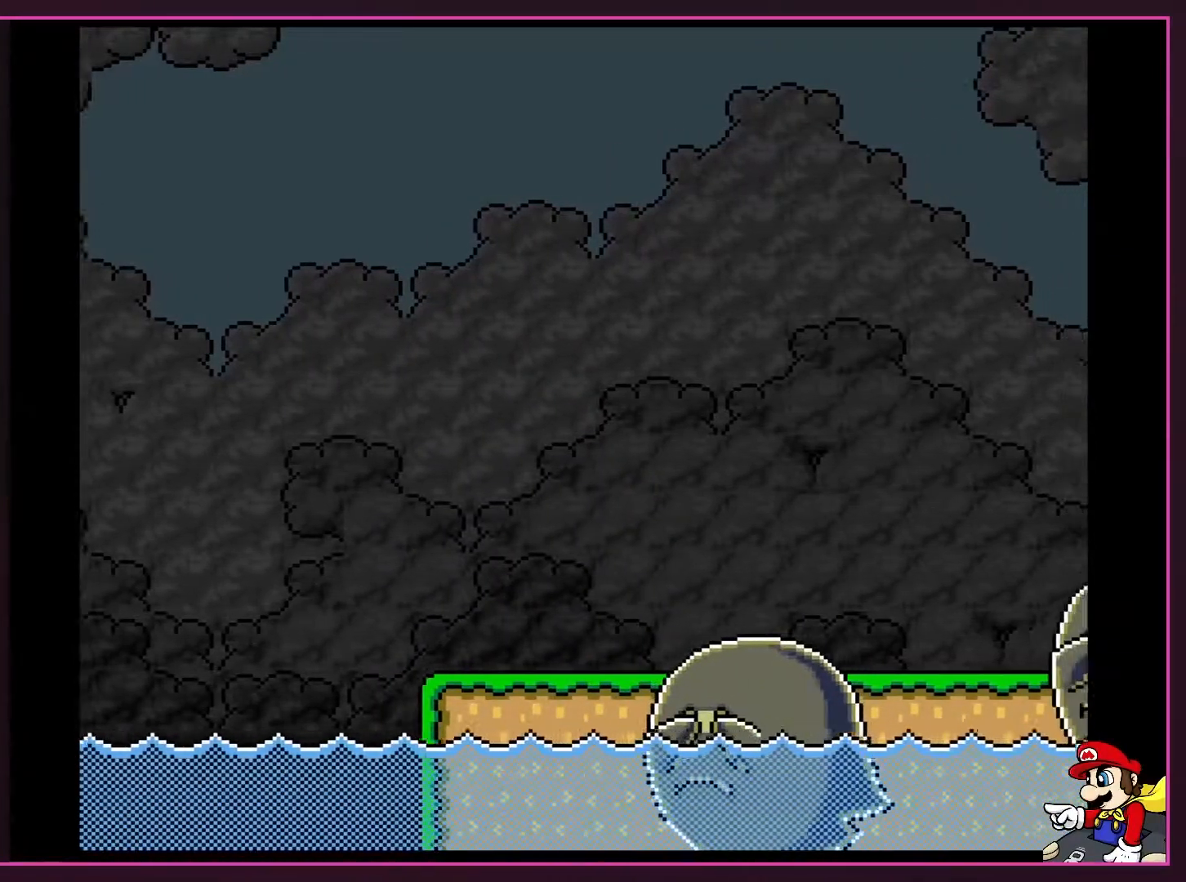
{"buttons": ["B", "Y", "DPAD_DOWN", "DPAD_RIGHT"], "events": [[33, "B", "up"], [83, "B", "down"], [233, "B", "up"], [300, "B", "down"], [433, "B", "up"], [483, "B", "down"]]}
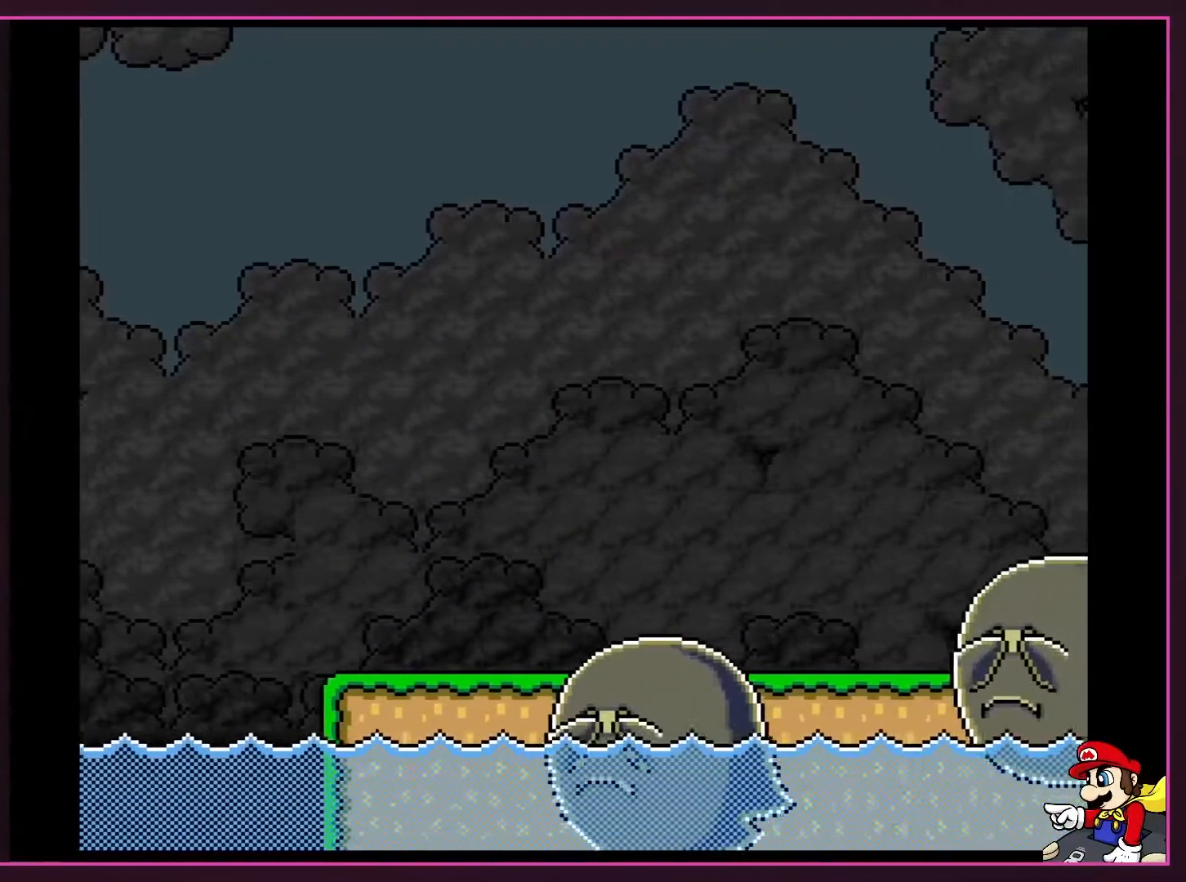
{"buttons": ["B", "Y", "DPAD_DOWN", "DPAD_RIGHT"], "events": [[133, "B", "up"], [200, "B", "down"], [333, "B", "up"], [383, "B", "down"]]}
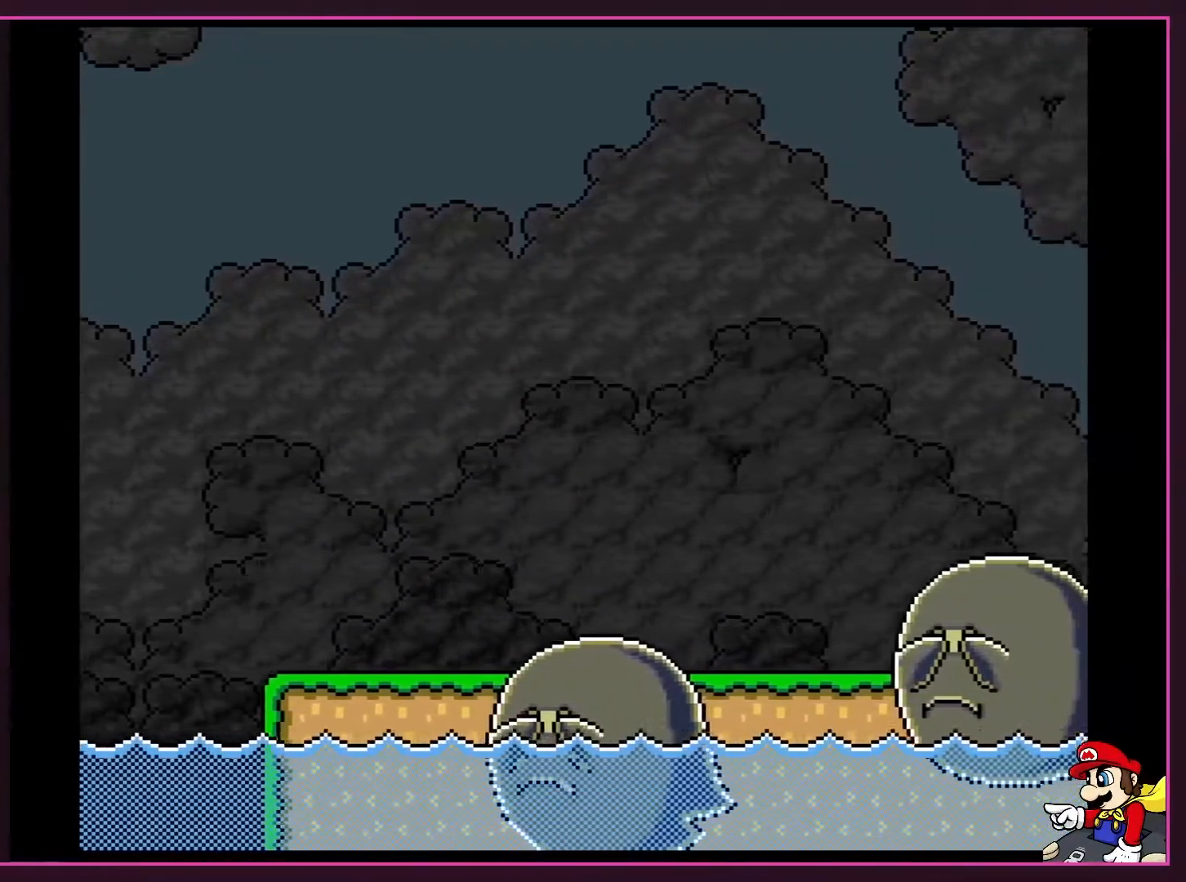
{"buttons": ["Y", "DPAD_DOWN", "DPAD_RIGHT"], "events": [[50, "B", "up"], [117, "B", "down"], [233, "B", "up"], [300, "B", "down"], [417, "B", "up"]]}
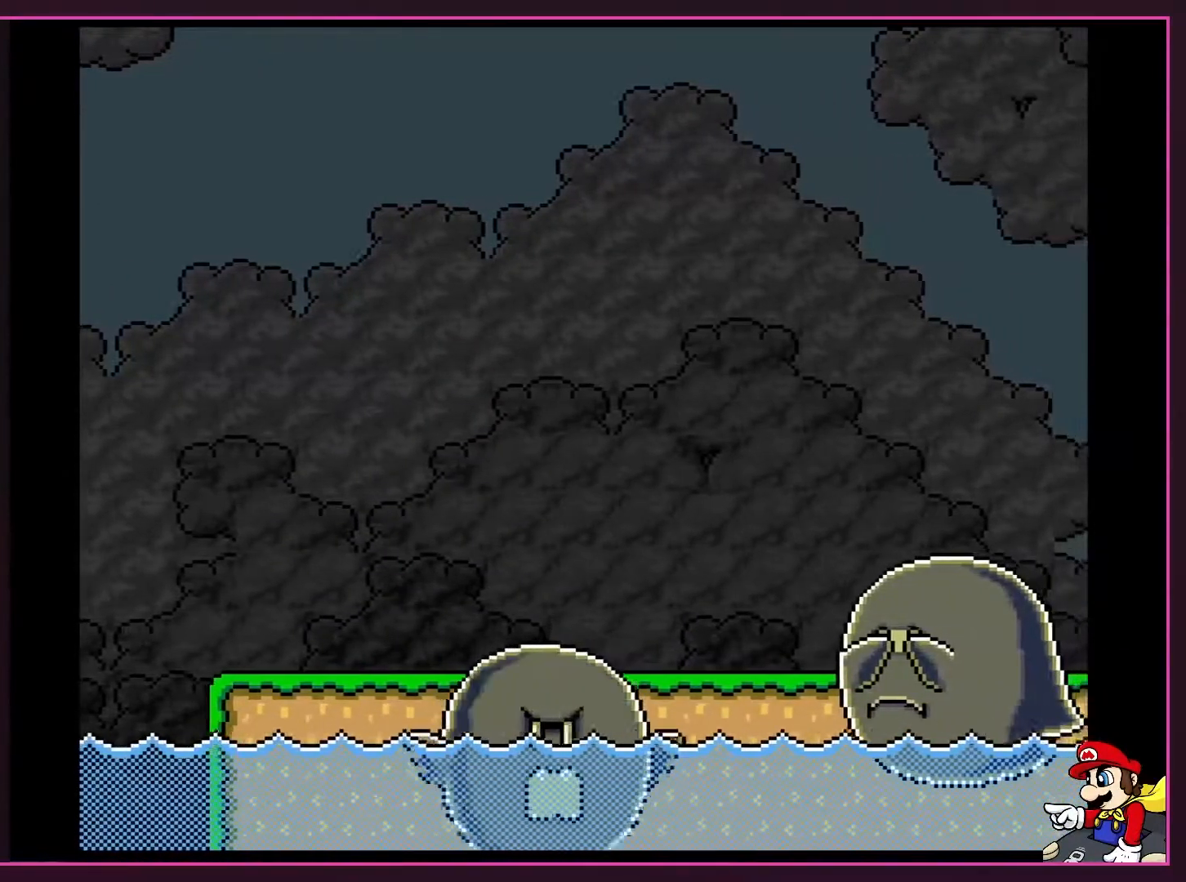
{"buttons": ["B", "Y", "DPAD_DOWN", "DPAD_RIGHT"], "events": [[17, "B", "down"], [150, "B", "up"], [200, "B", "down"], [333, "B", "up"], [400, "B", "down"]]}
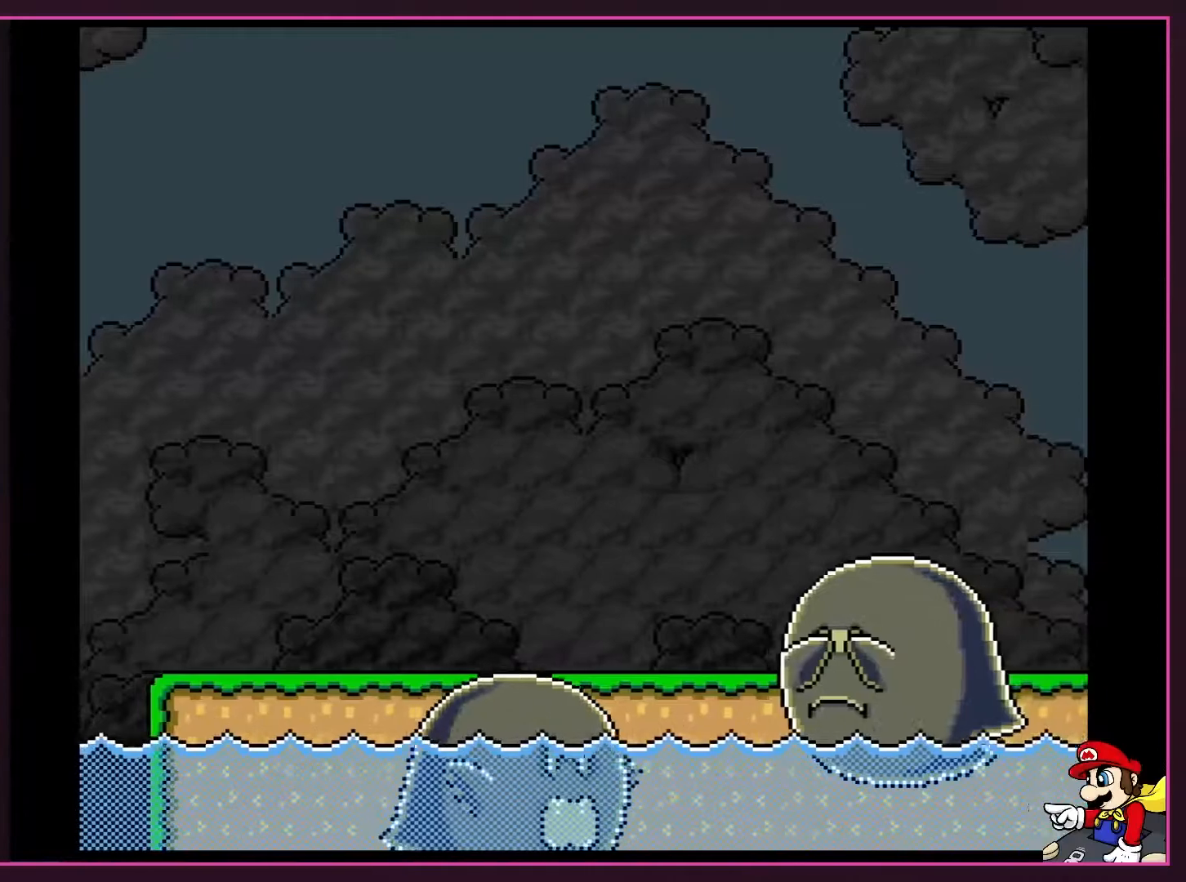
{"buttons": ["Y", "DPAD_DOWN", "DPAD_RIGHT"], "events": [[17, "B", "up"], [150, "B", "down"], [267, "B", "up"], [300, "B", "down"], [450, "B", "up"]]}
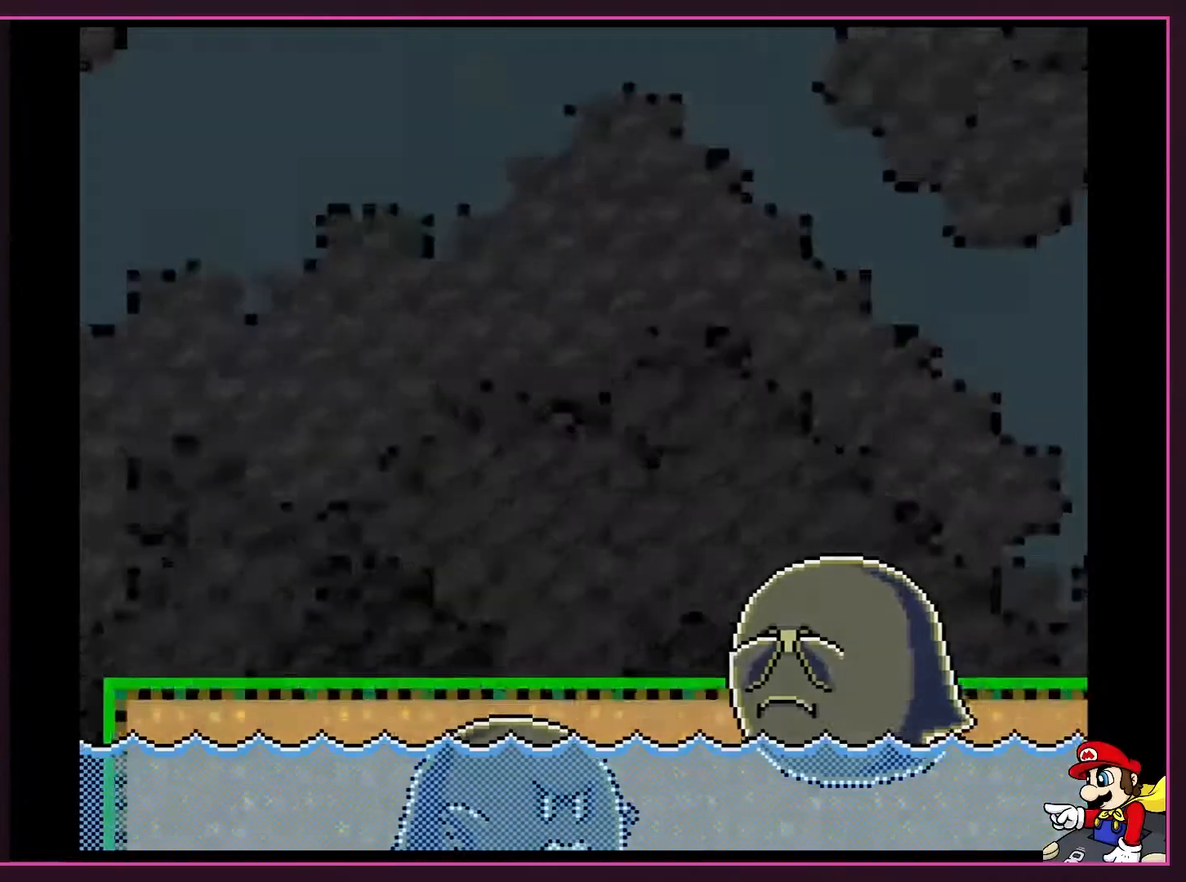
{"buttons": ["Y", "DPAD_DOWN", "DPAD_RIGHT"], "events": [[50, "B", "down"], [217, "B", "up"], [250, "B", "down"], [400, "B", "up"]]}
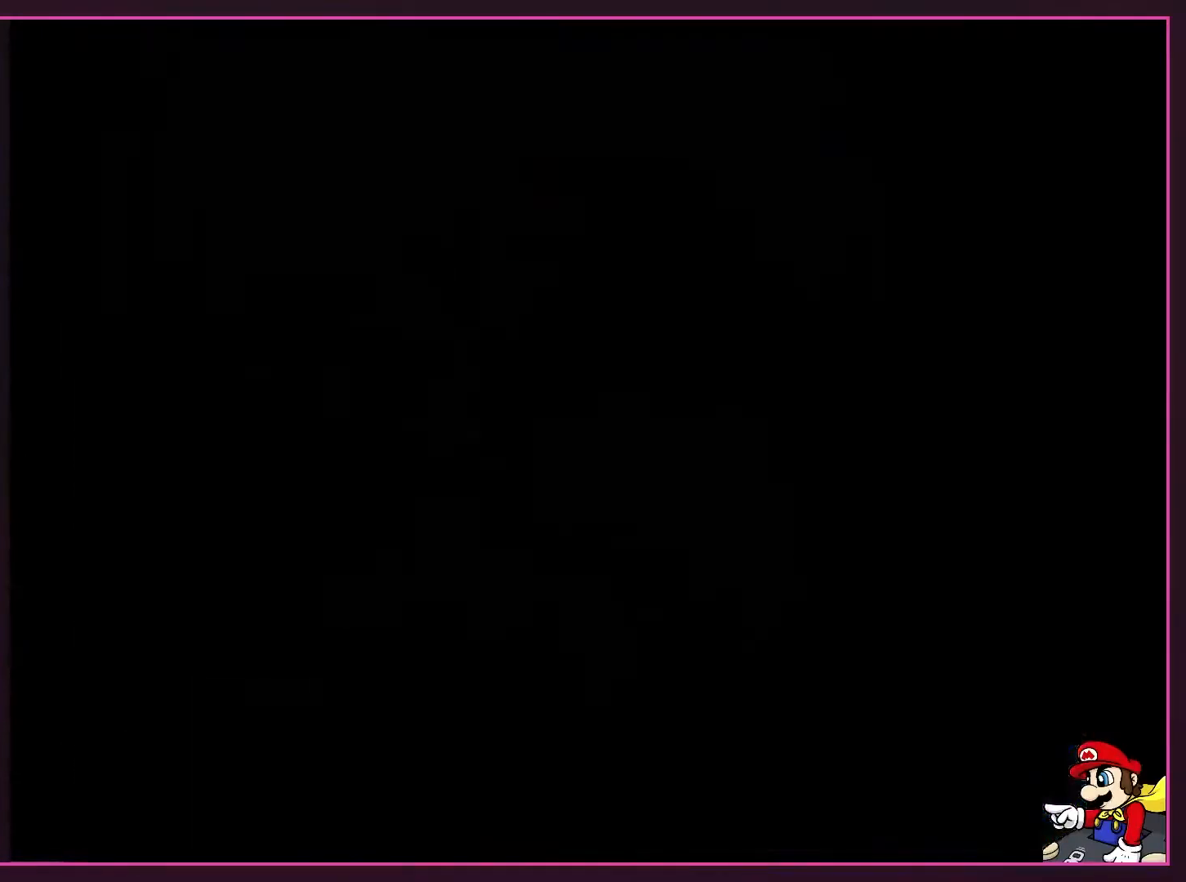
{"buttons": [], "events": [[83, "DPAD_DOWN", "up"], [83, "Y", "up"], [117, "DPAD_RIGHT", "up"]]}
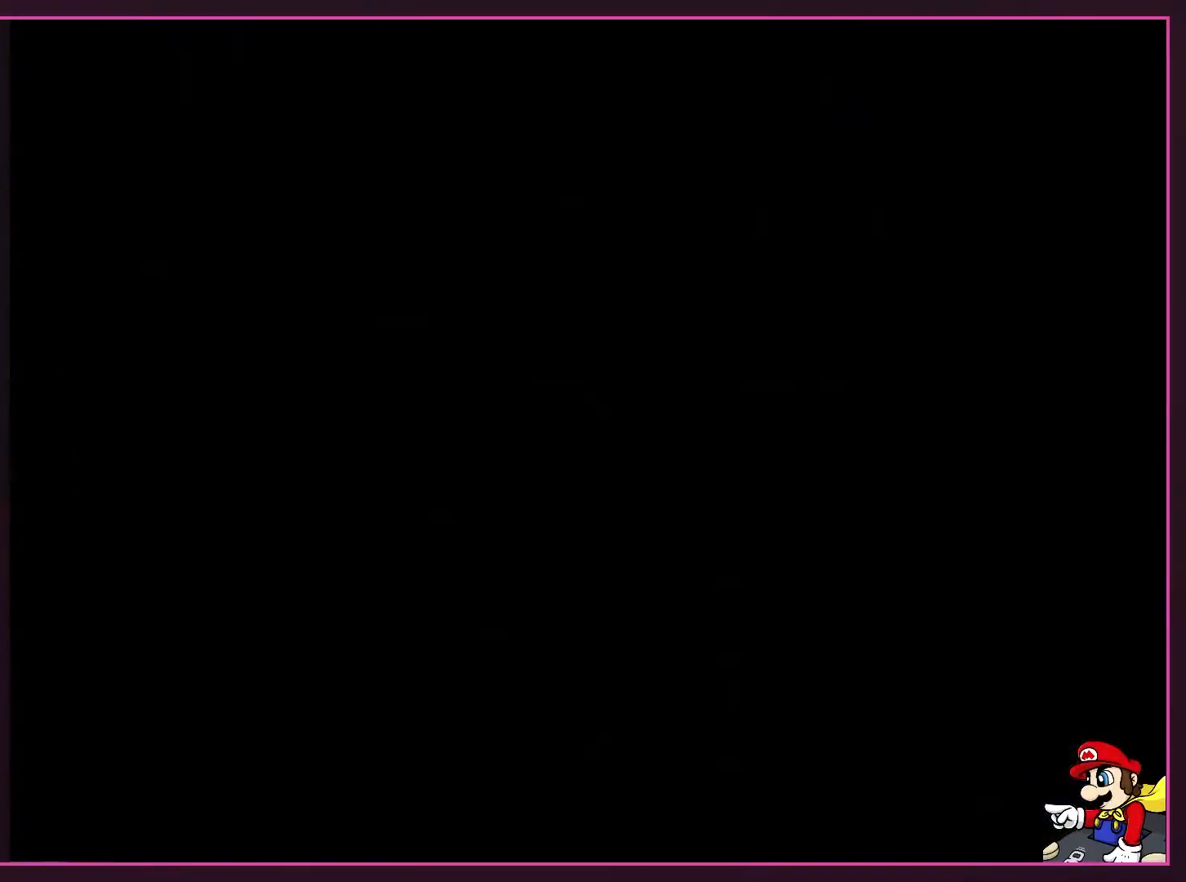
{"buttons": ["Y", "DPAD_RIGHT"], "events": [[50, "DPAD_RIGHT", "down"], [167, "Y", "down"]]}
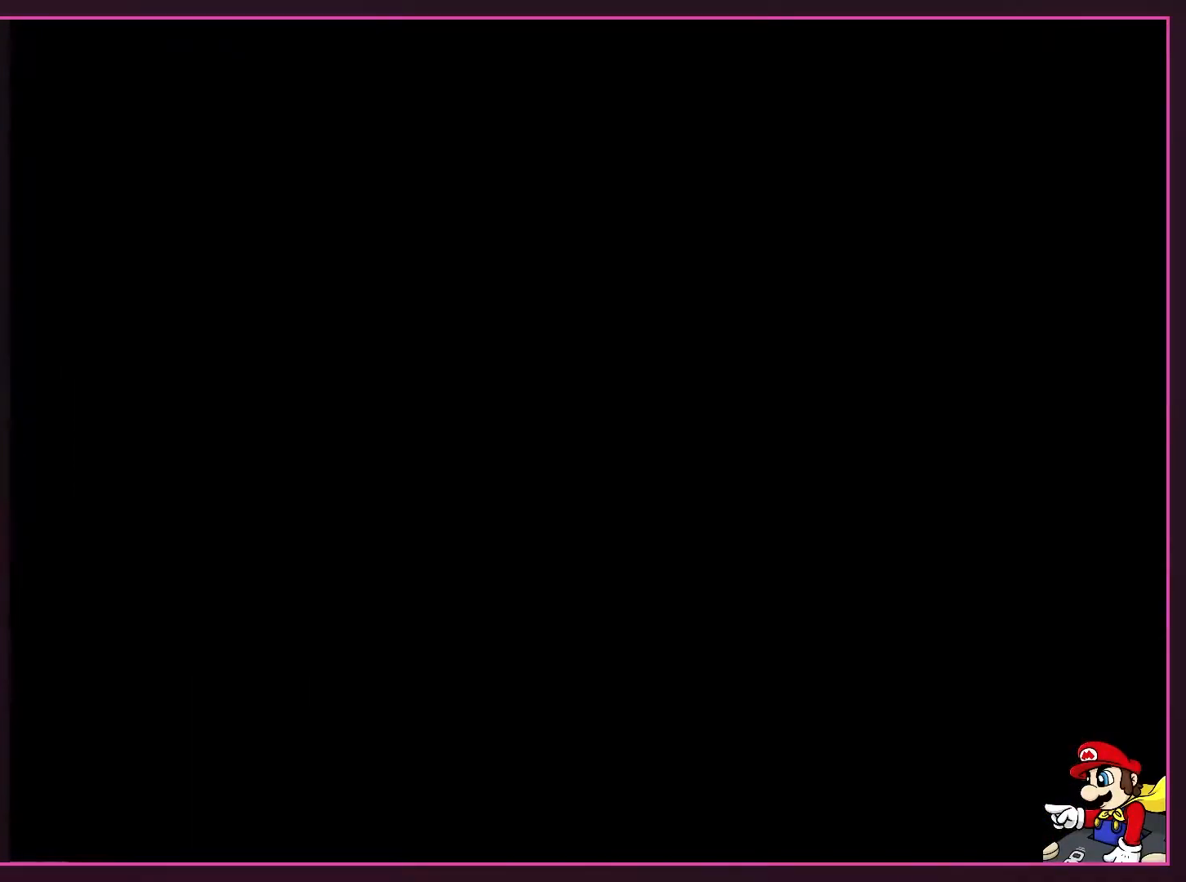
{"buttons": ["X", "DPAD_RIGHT"], "events": [[83, "Y", "up"], [150, "X", "down"]]}
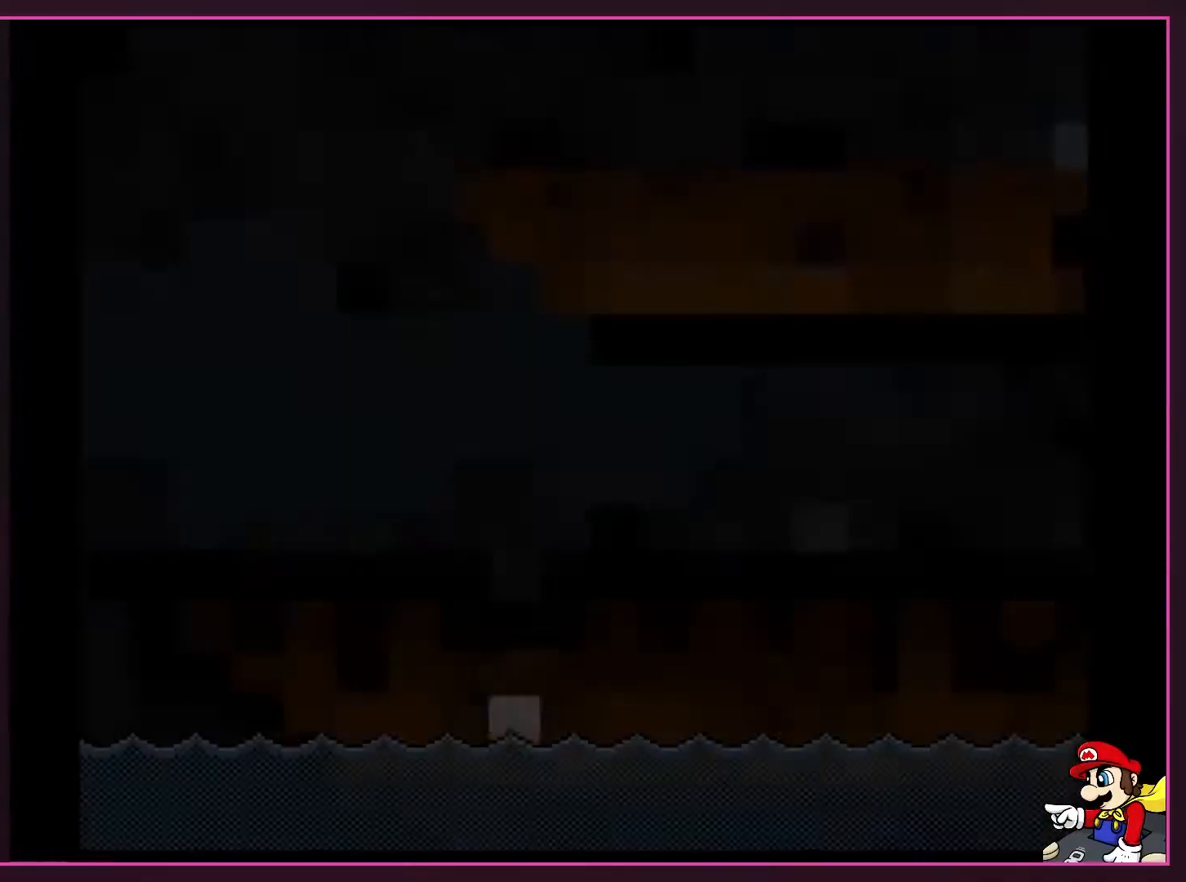
{"buttons": ["X", "DPAD_RIGHT"], "events": []}
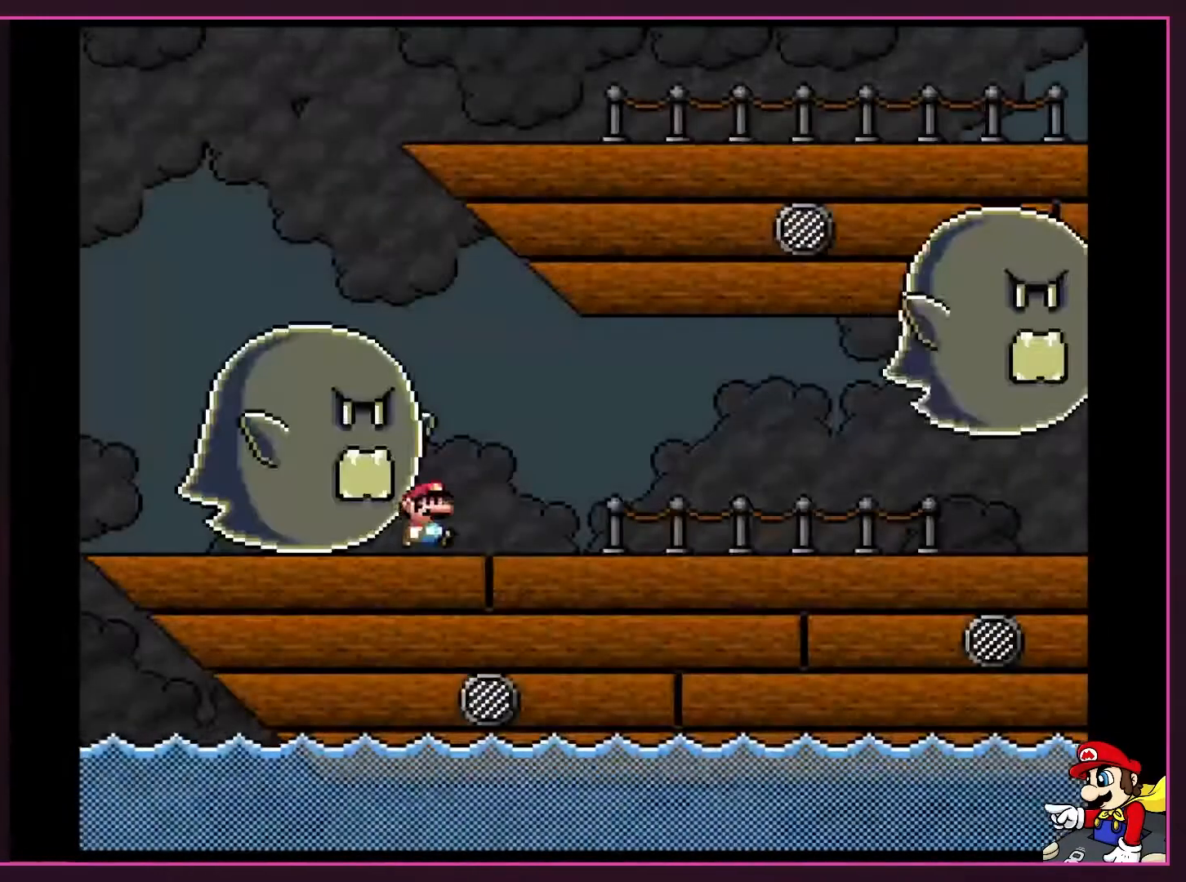
{"buttons": ["X", "DPAD_RIGHT"], "events": []}
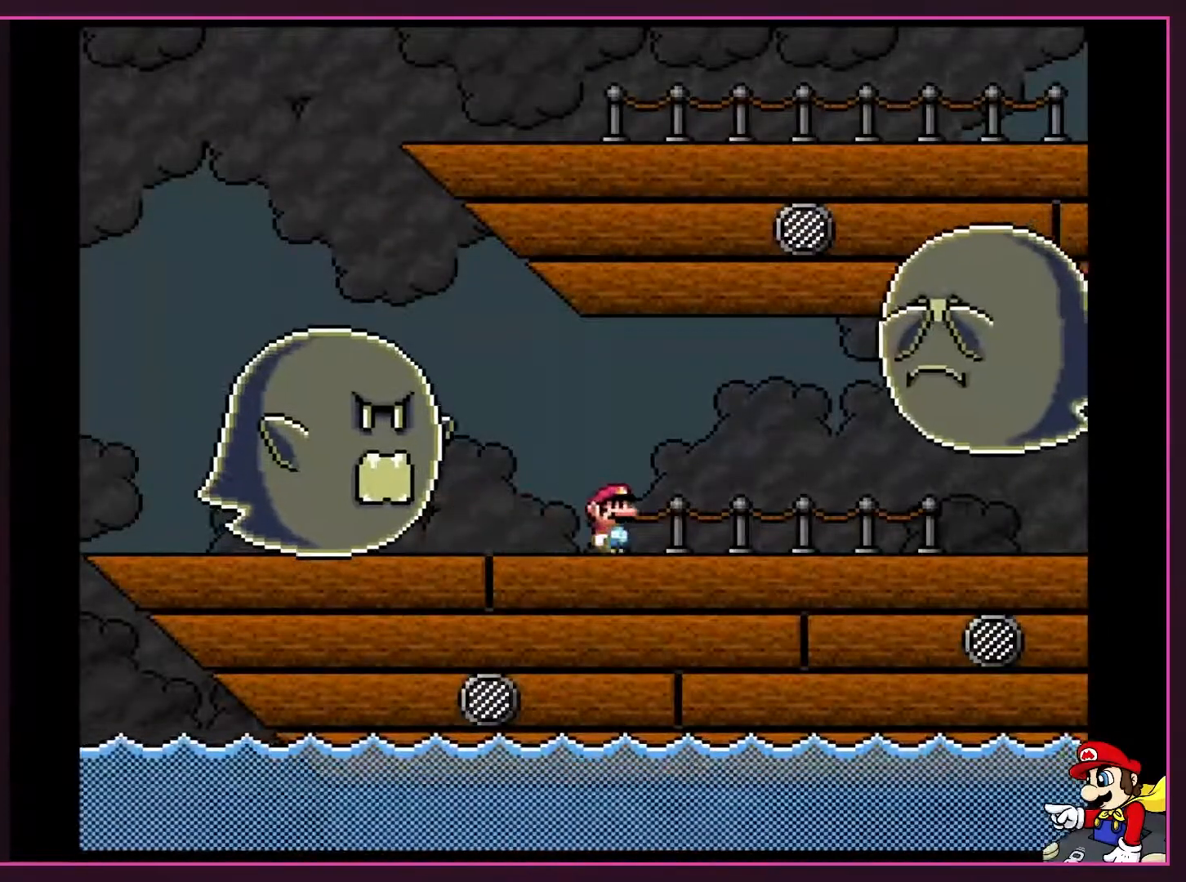
{"buttons": ["X", "DPAD_RIGHT"], "events": []}
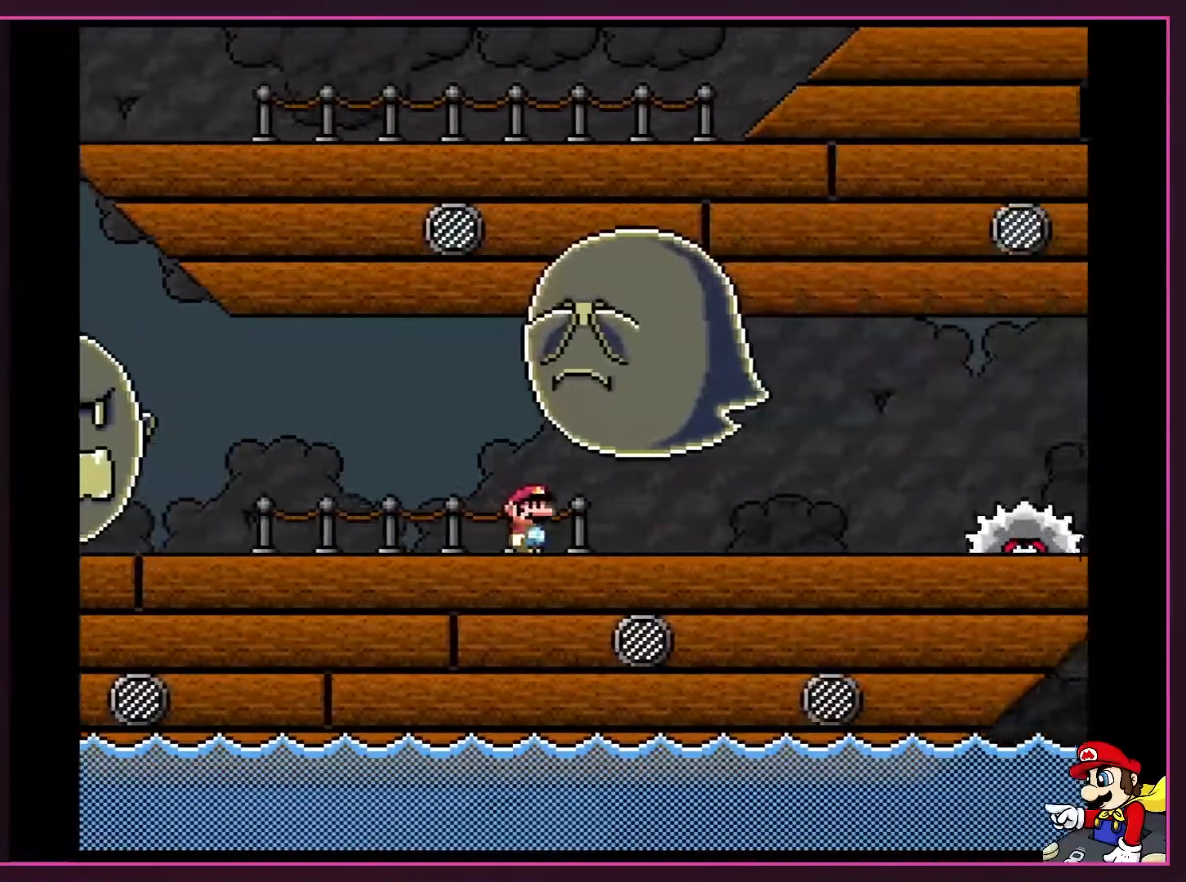
{"buttons": ["A", "X", "DPAD_RIGHT"], "events": [[467, "A", "down"]]}
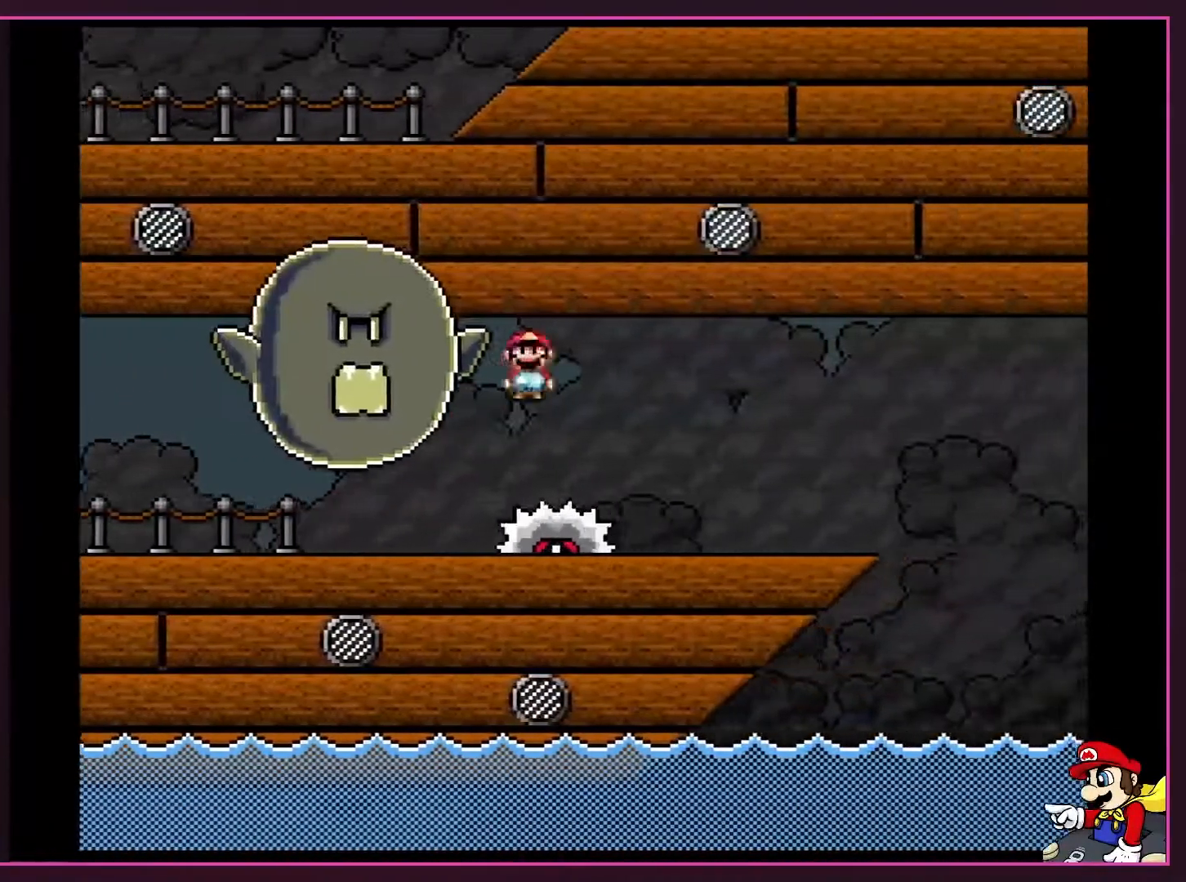
{"buttons": ["X", "DPAD_RIGHT"], "events": [[50, "A", "up"]]}
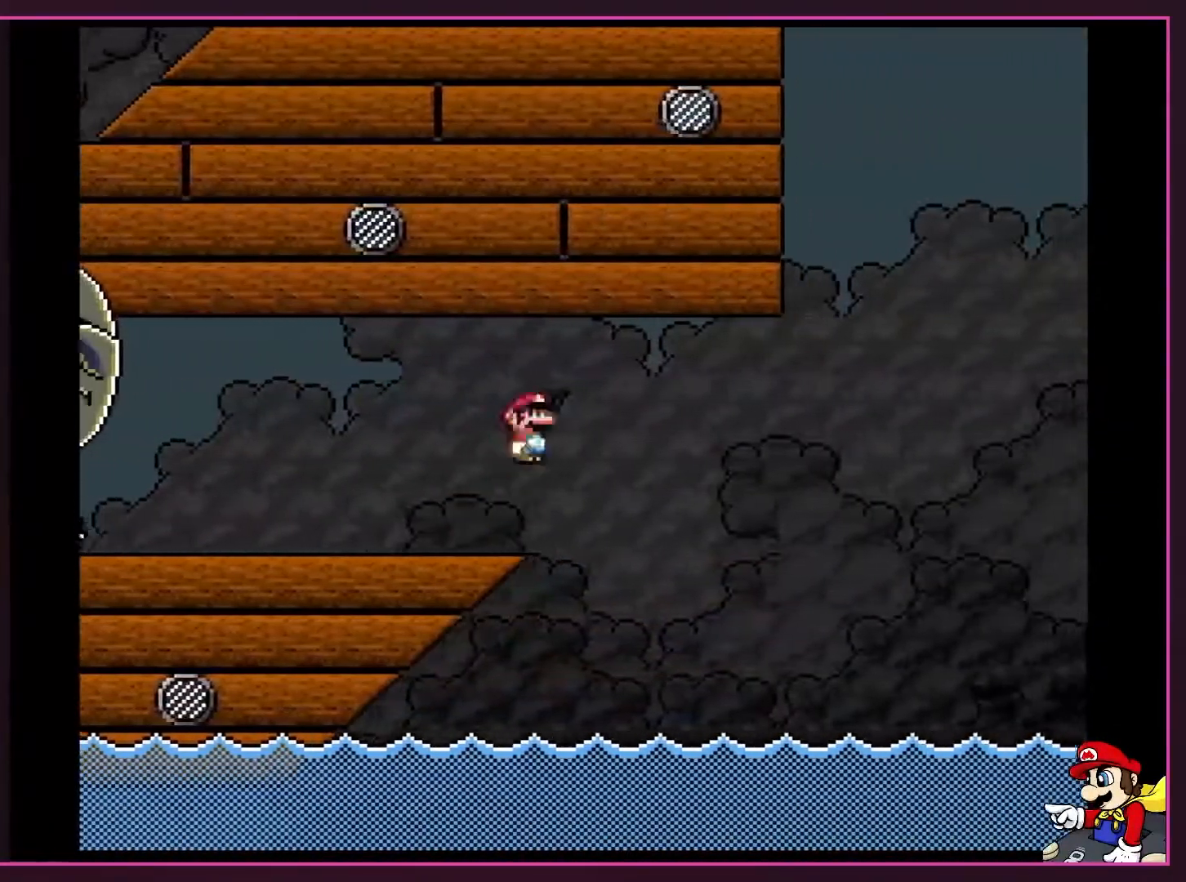
{"buttons": ["X", "DPAD_RIGHT"], "events": [[50, "A", "down"], [400, "A", "up"]]}
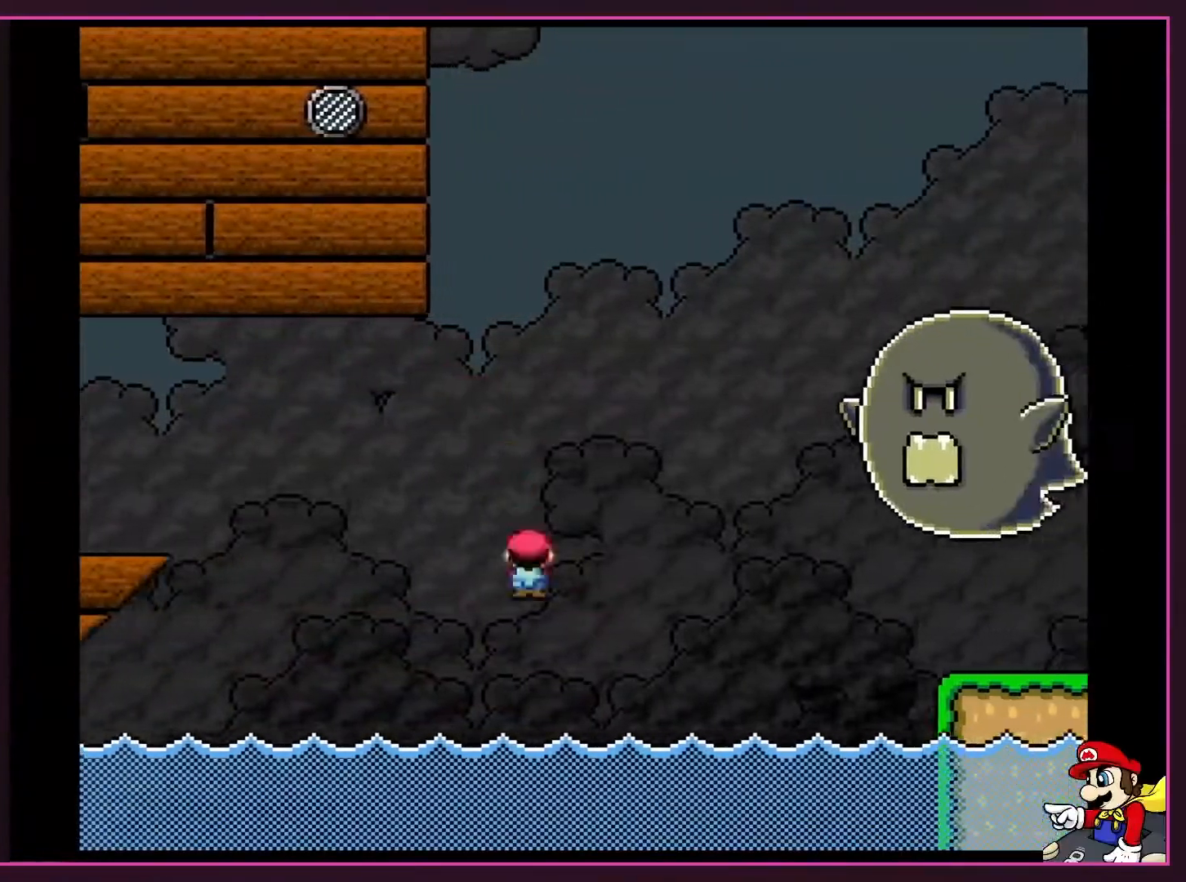
{"buttons": ["Y", "DPAD_UP", "DPAD_RIGHT"], "events": [[150, "DPAD_UP", "down"], [167, "X", "up"], [200, "Y", "down"], [367, "B", "down"], [483, "B", "up"]]}
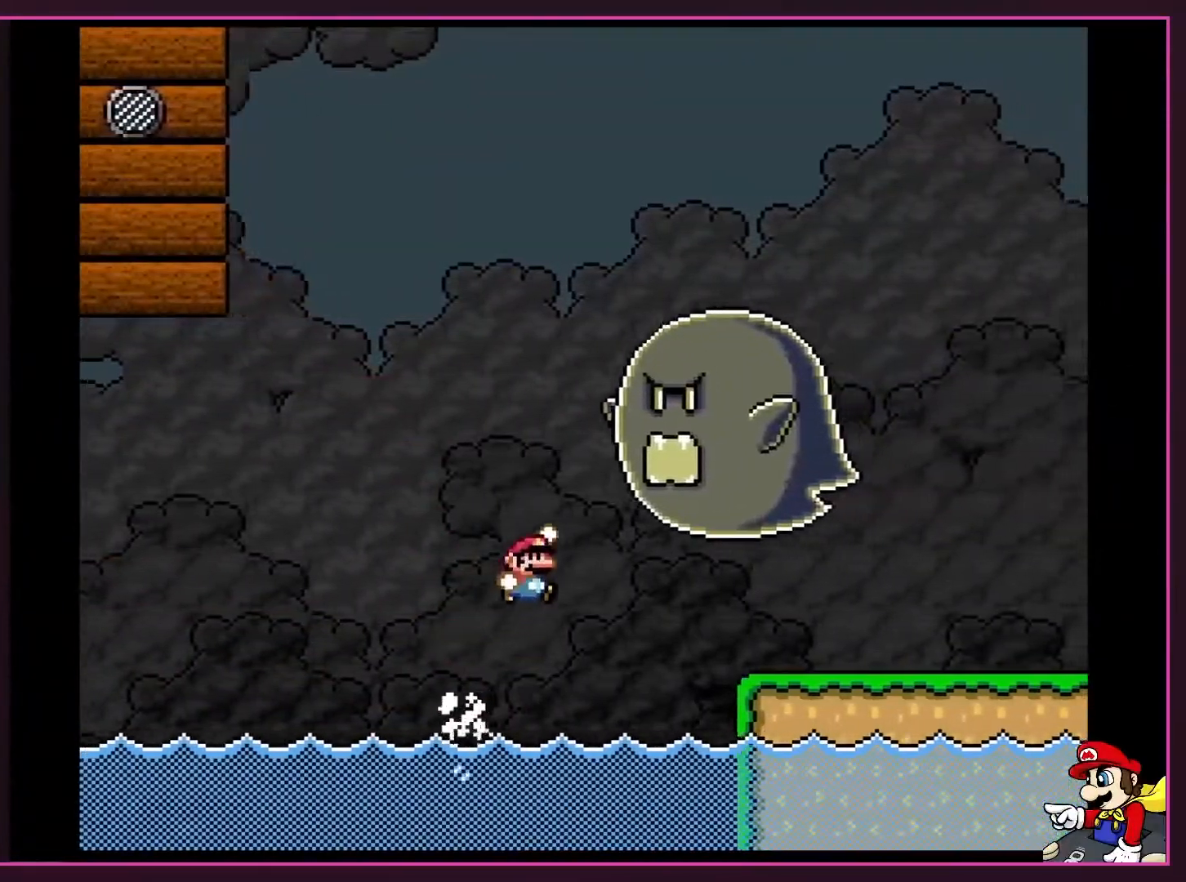
{"buttons": ["B", "Y", "DPAD_RIGHT"], "events": [[167, "B", "down"], [300, "DPAD_UP", "up"]]}
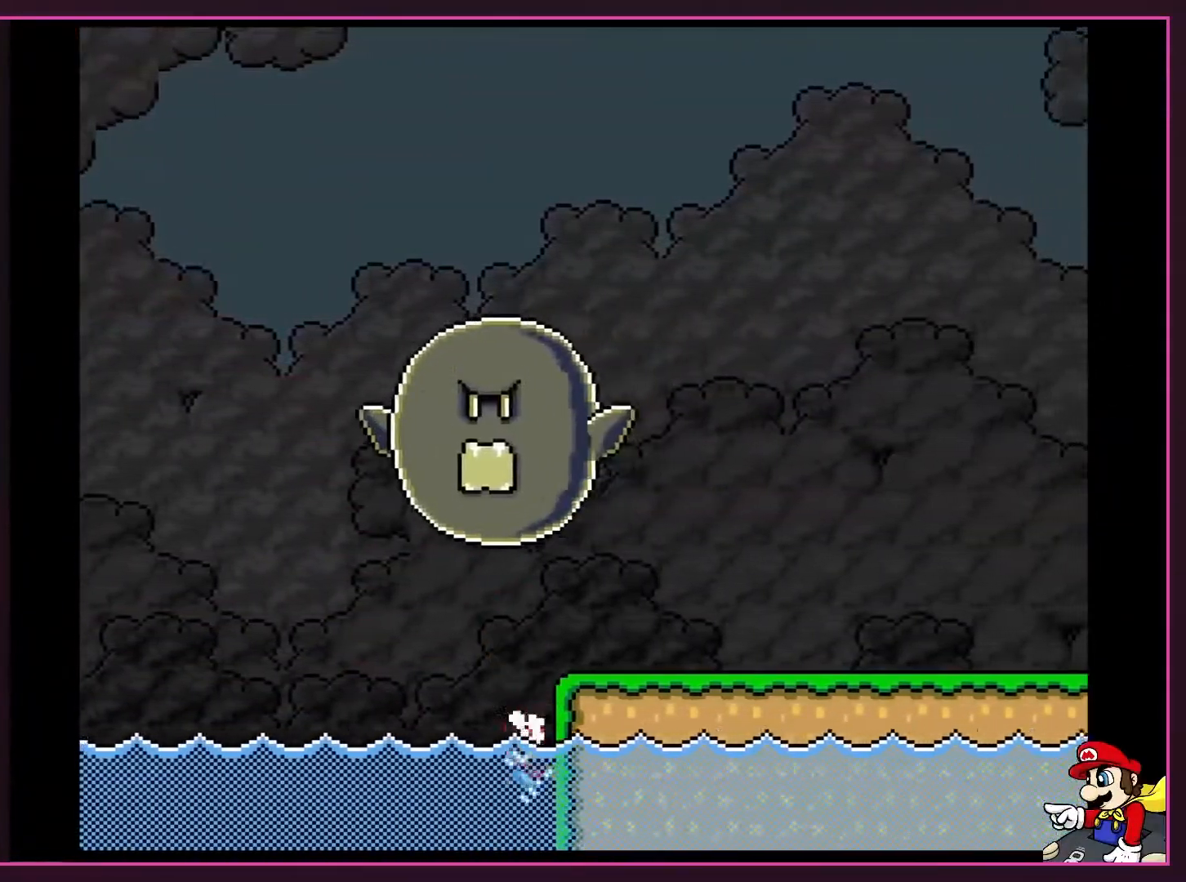
{"buttons": ["Y", "DPAD_RIGHT"], "events": [[17, "B", "up"], [50, "DPAD_UP", "down"], [150, "B", "down"], [233, "B", "up"], [400, "DPAD_UP", "up"]]}
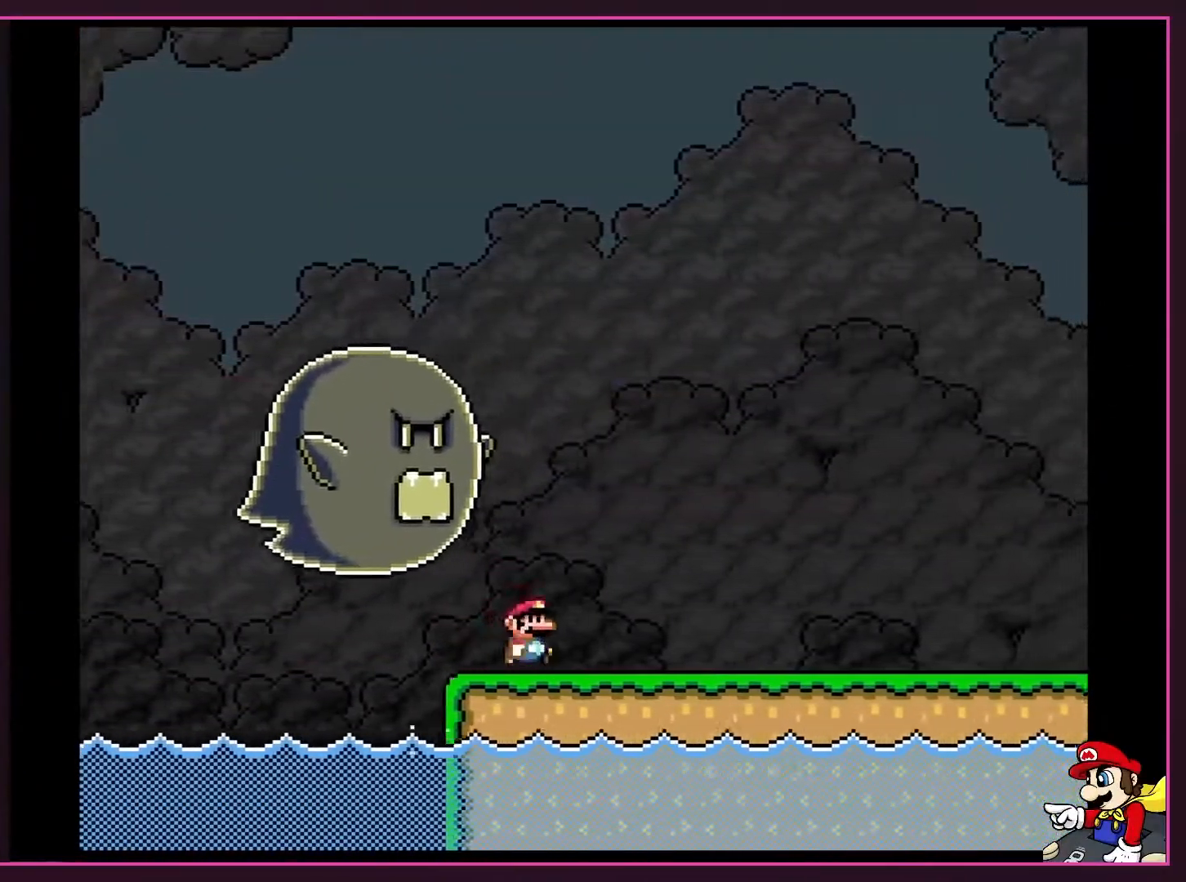
{"buttons": ["X", "DPAD_RIGHT"], "events": [[300, "Y", "up"], [333, "X", "down"]]}
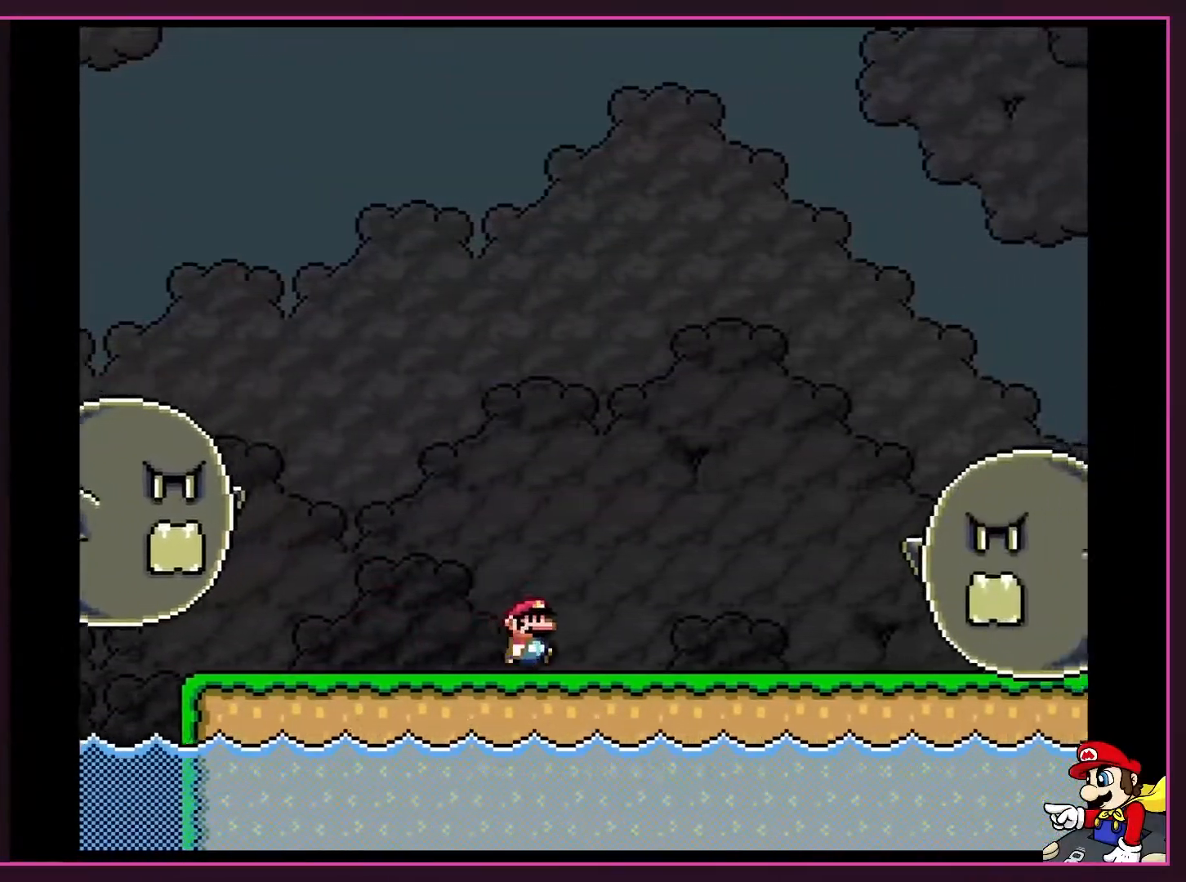
{"buttons": ["A", "X", "DPAD_RIGHT"], "events": [[333, "A", "down"]]}
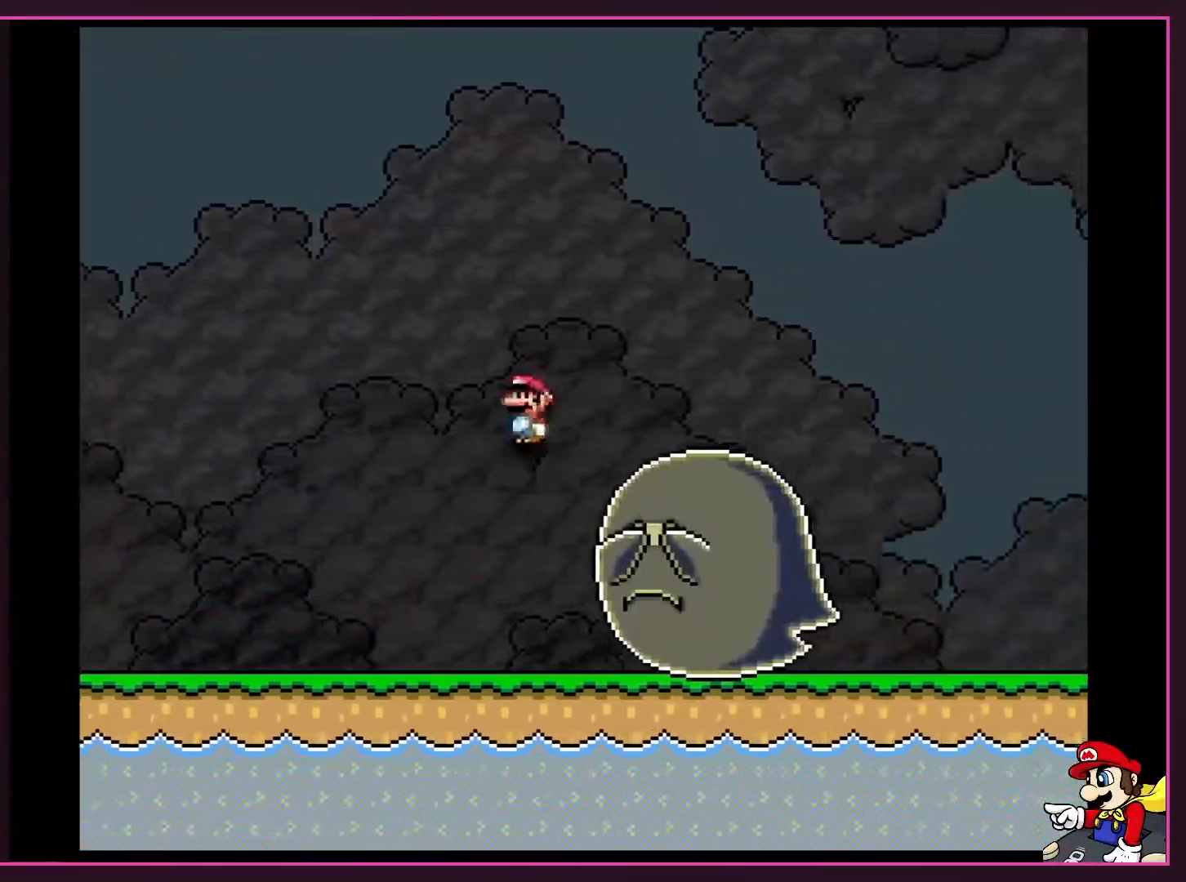
{"buttons": ["A", "X", "DPAD_RIGHT"], "events": [[83, "A", "up"], [250, "A", "down"]]}
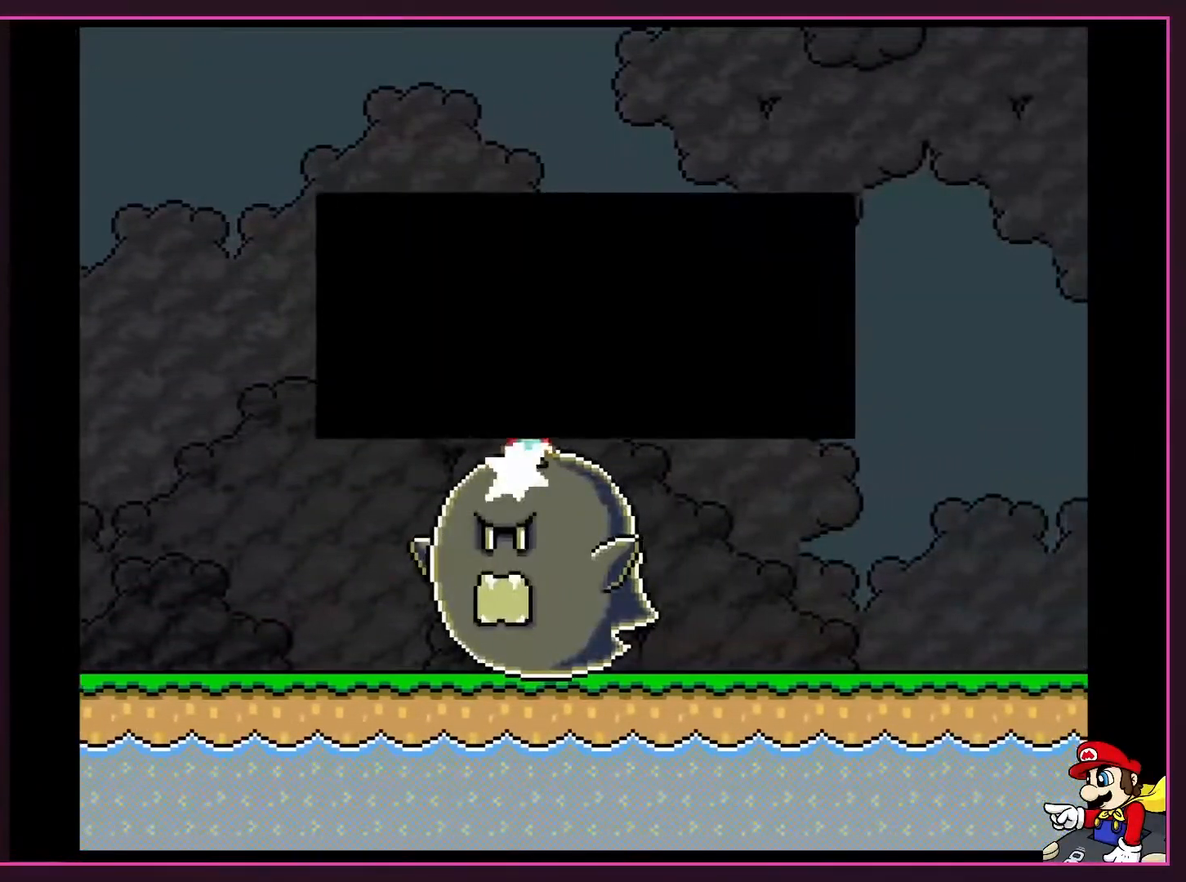
{"buttons": ["DPAD_RIGHT"], "events": [[400, "A", "up"], [500, "X", "up"]]}
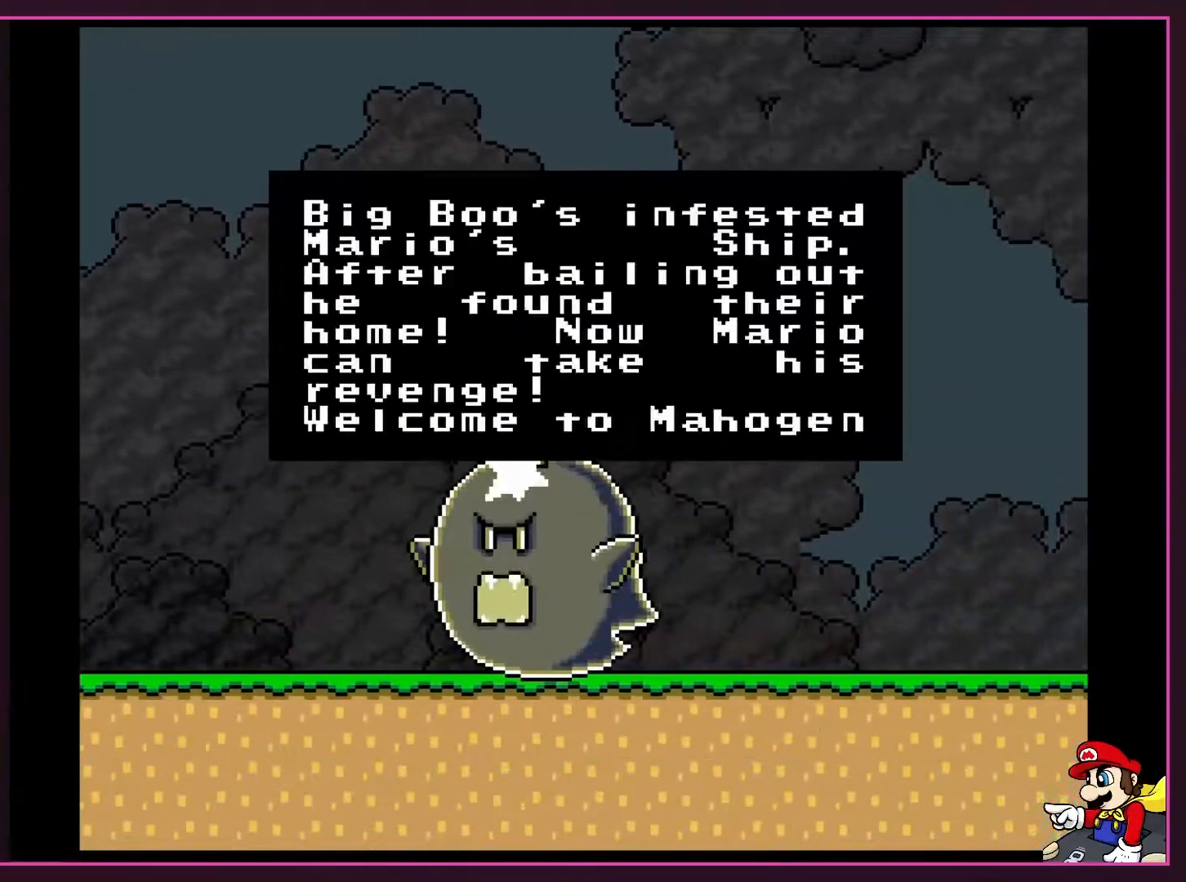
{"buttons": [], "events": [[150, "DPAD_RIGHT", "up"]]}